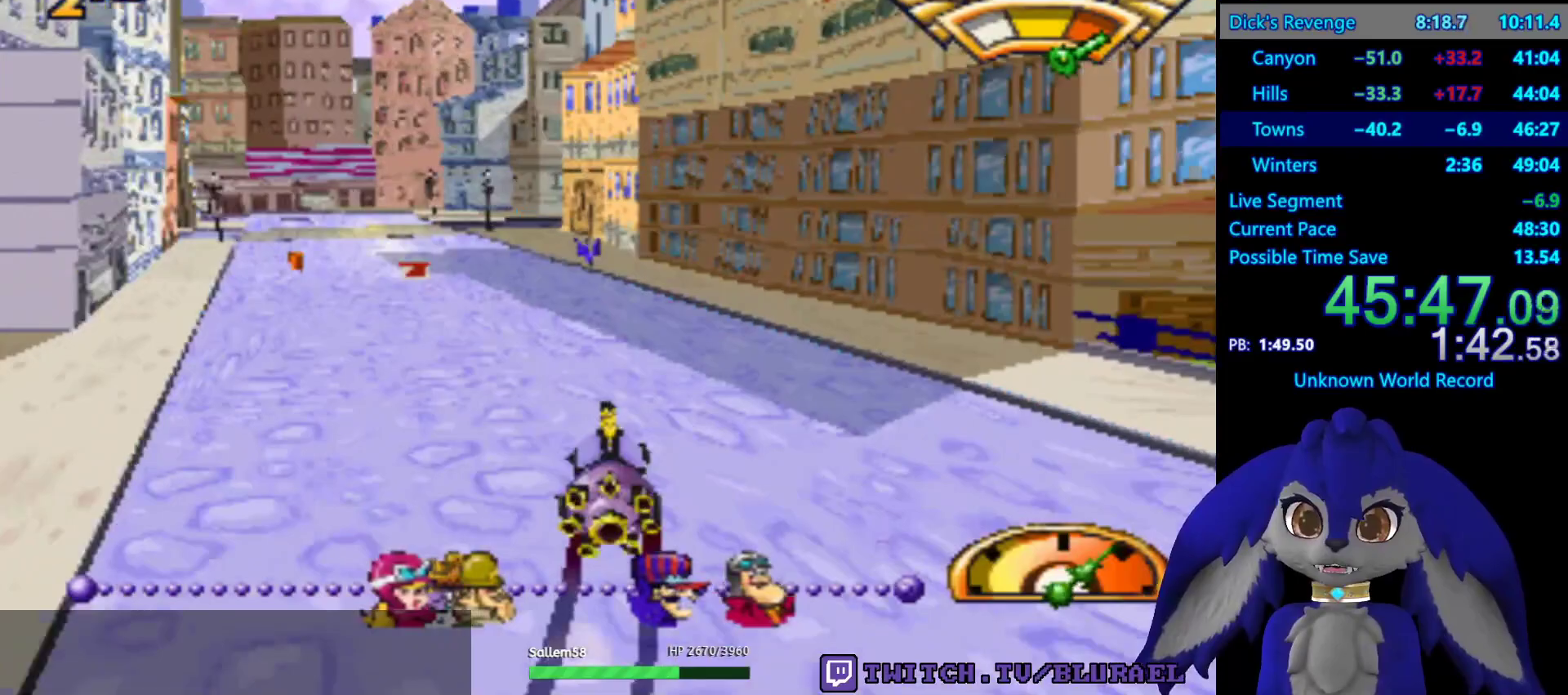
Gameplay with a controller (PlayStation layout); each line is a JSON object with the inputs held at the frame after it. "events" lists button and stick changes between this image and that frame as [ms after this image, input, new state], when the widget could be followed in between. Not read: R3.
{"buttons": ["CROSS"], "left_stick": "left", "right_stick": "center", "events": [[33, "left_stick", "center"], [217, "left_stick", "right"], [433, "left_stick", "left"]]}
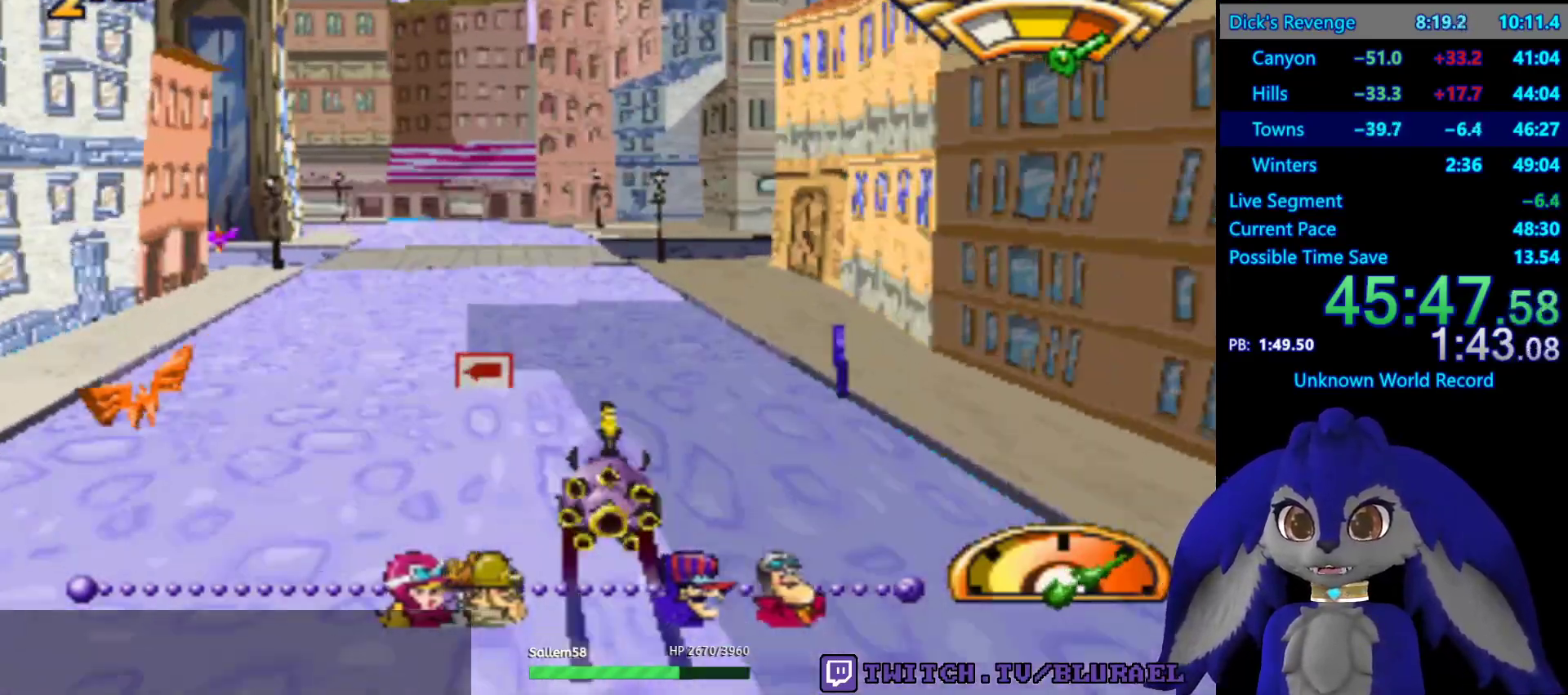
{"buttons": ["CROSS"], "left_stick": "center", "right_stick": "center", "events": [[233, "left_stick", "center"]]}
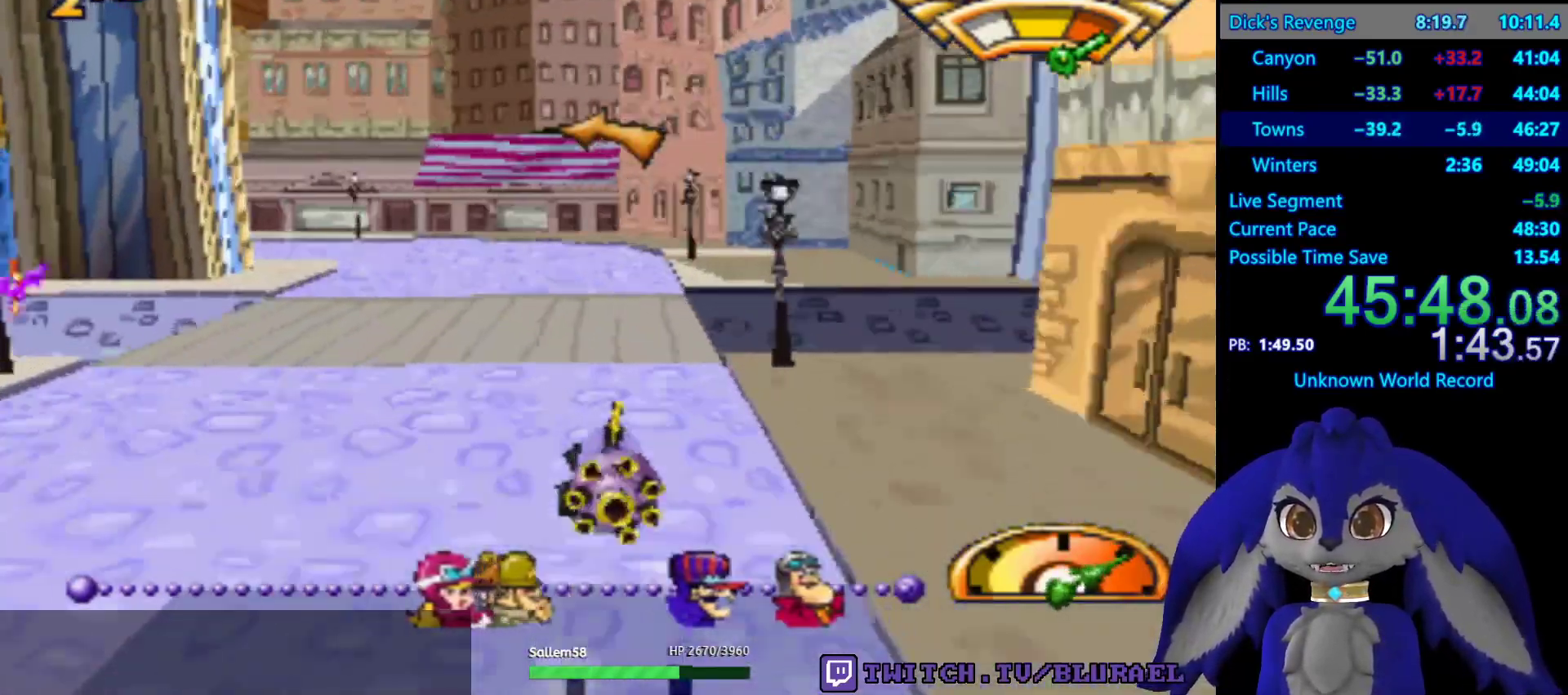
{"buttons": [], "left_stick": "left", "right_stick": "center", "events": [[117, "L2", "down"], [217, "L2", "up"], [433, "CROSS", "up"], [483, "left_stick", "left"]]}
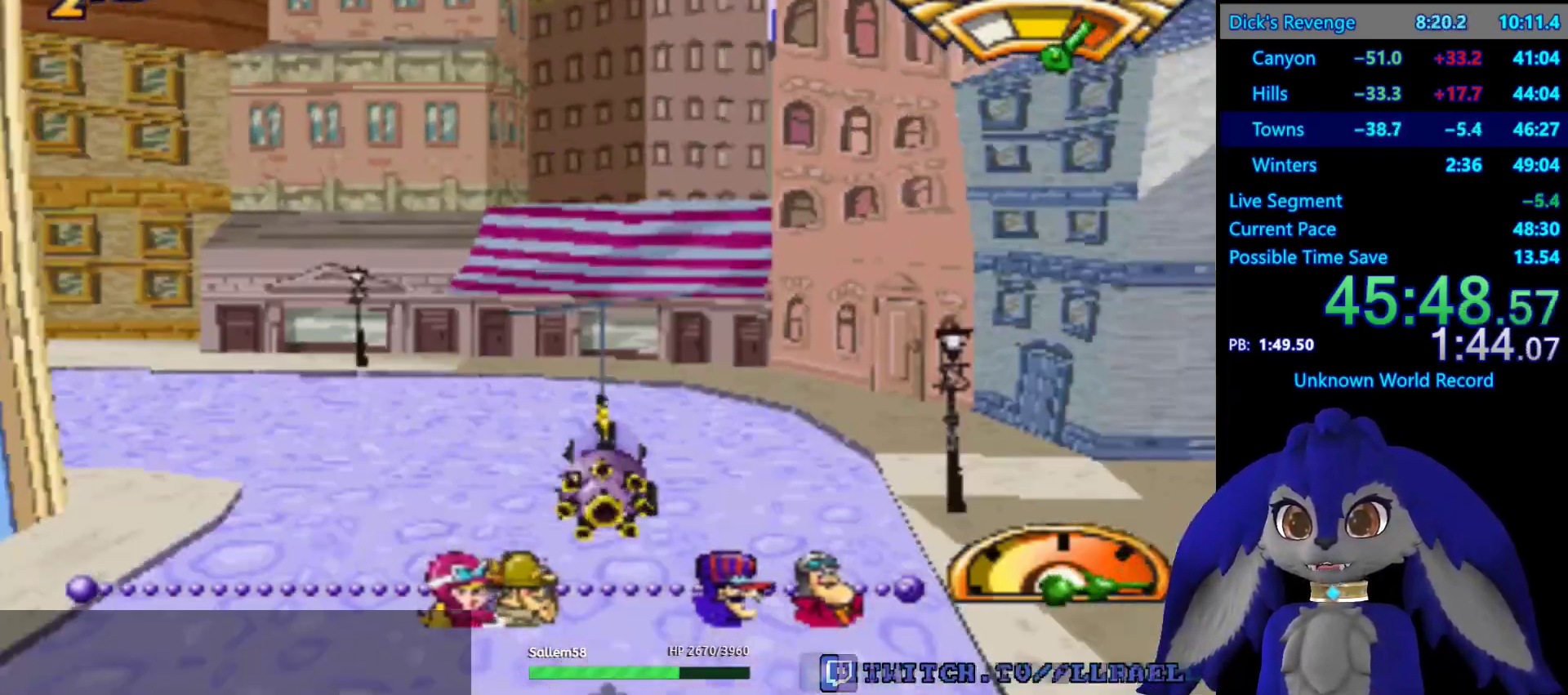
{"buttons": ["SQUARE"], "left_stick": "right", "right_stick": "center", "events": [[100, "left_stick", "center"], [267, "left_stick", "right"], [283, "SQUARE", "down"]]}
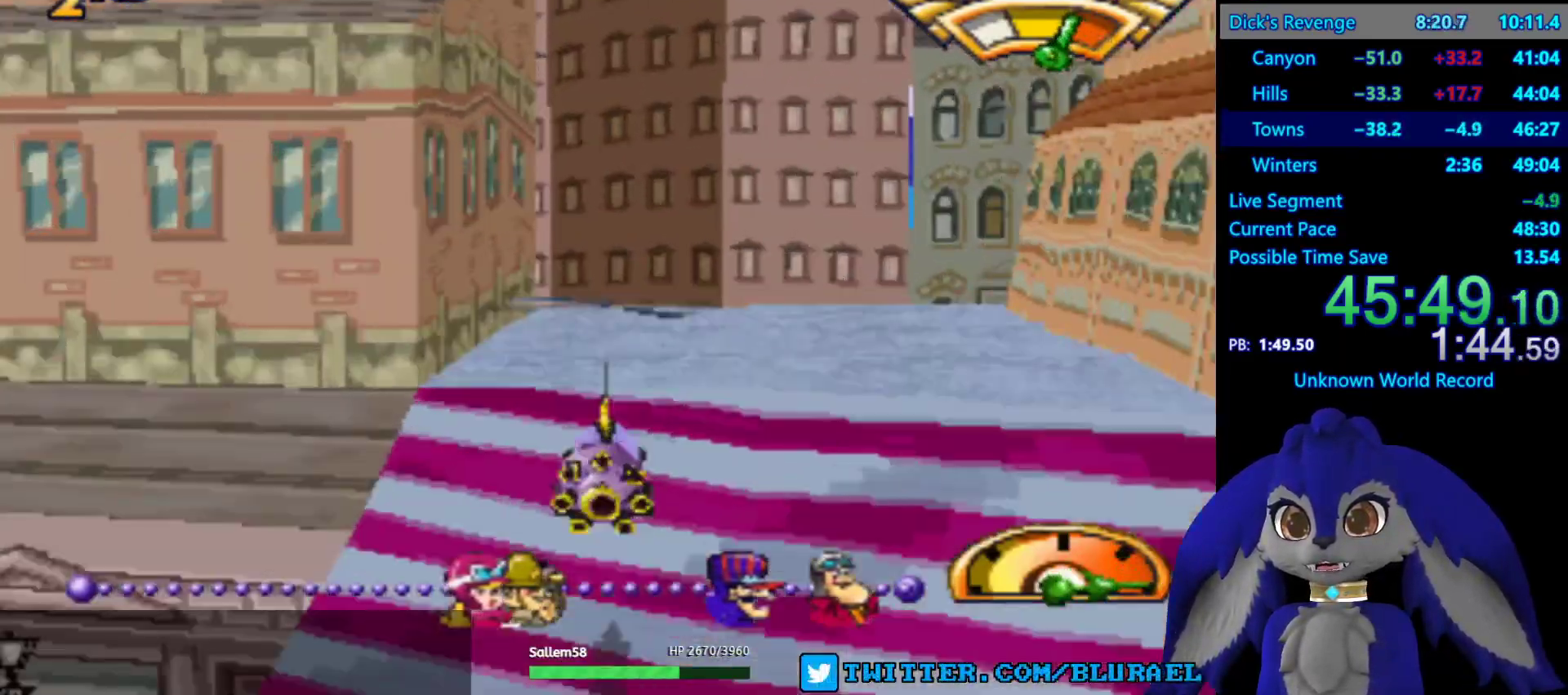
{"buttons": ["SQUARE"], "left_stick": "right", "right_stick": "center", "events": []}
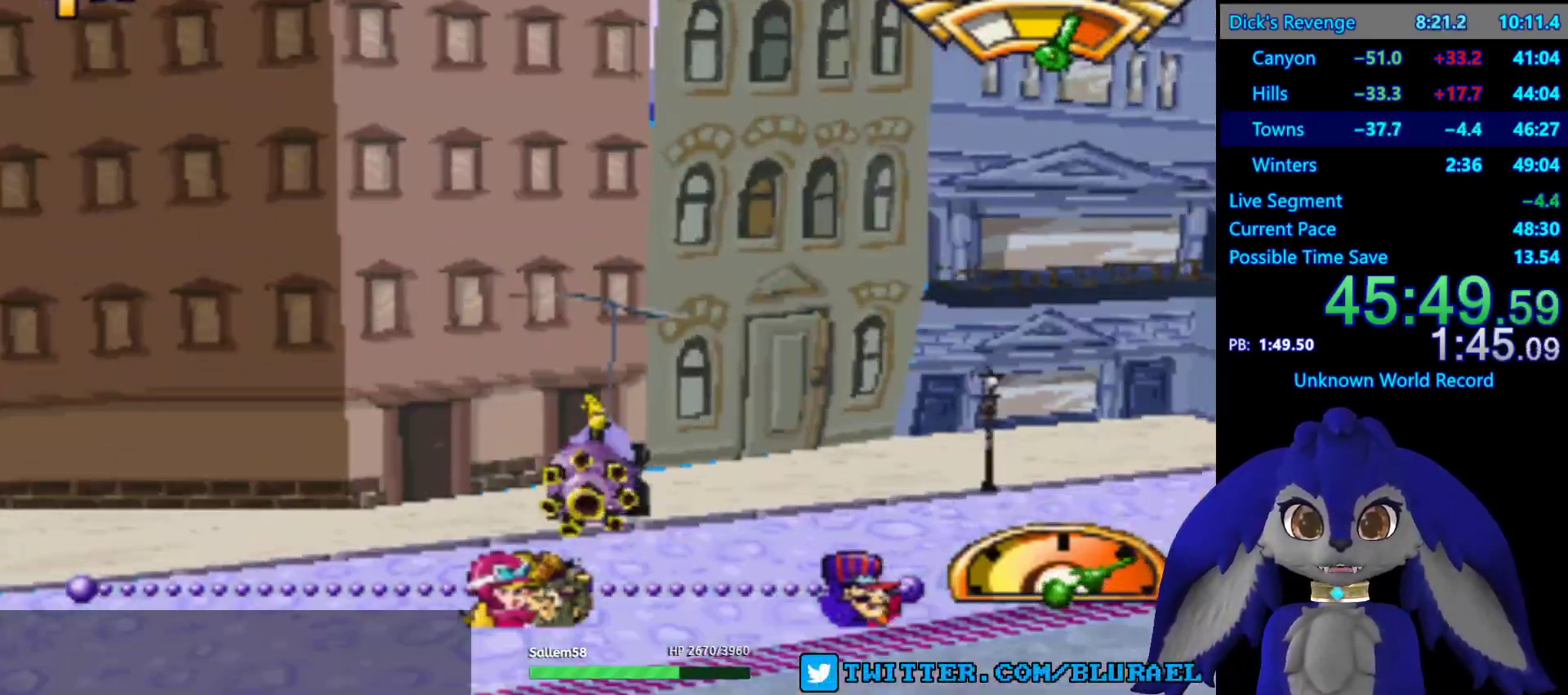
{"buttons": [], "left_stick": "right", "right_stick": "center", "events": [[167, "SQUARE", "up"]]}
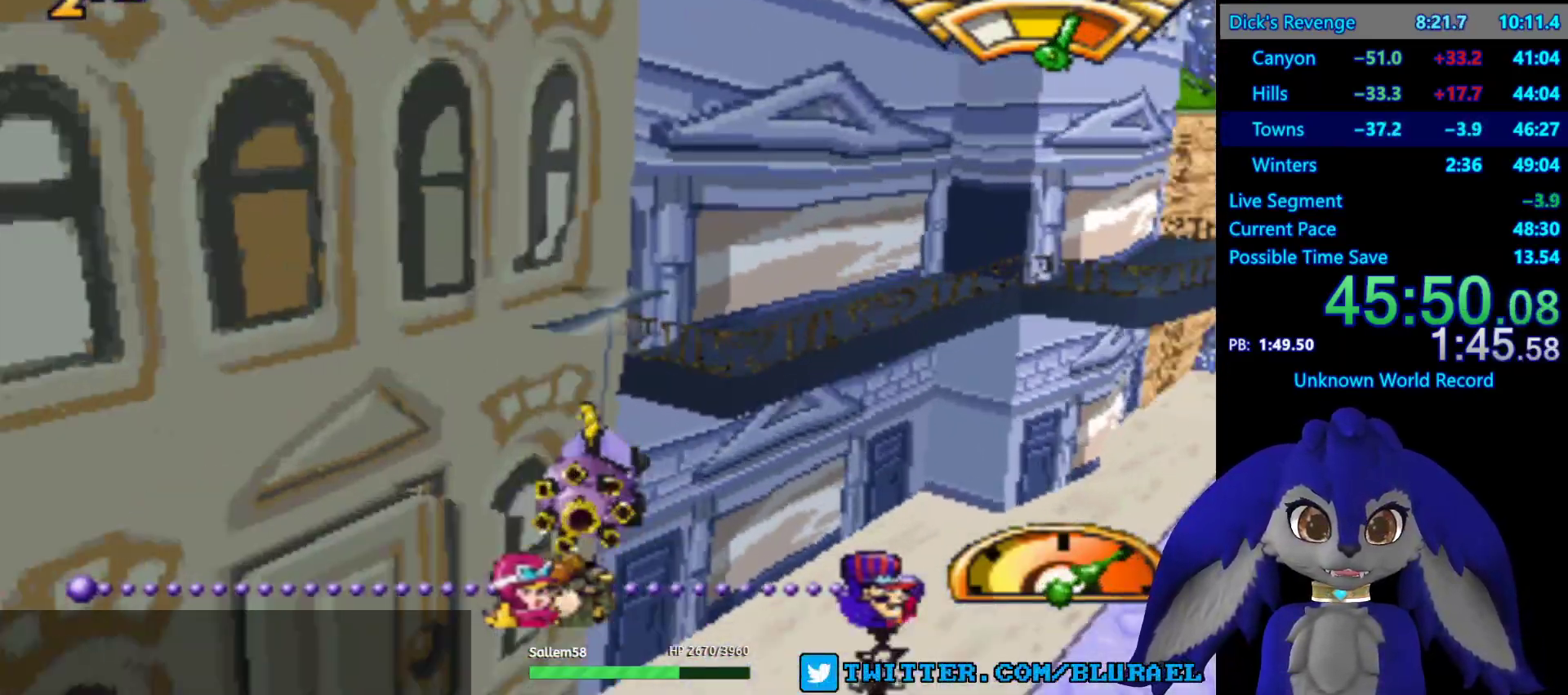
{"buttons": ["CROSS"], "left_stick": "center", "right_stick": "center"}
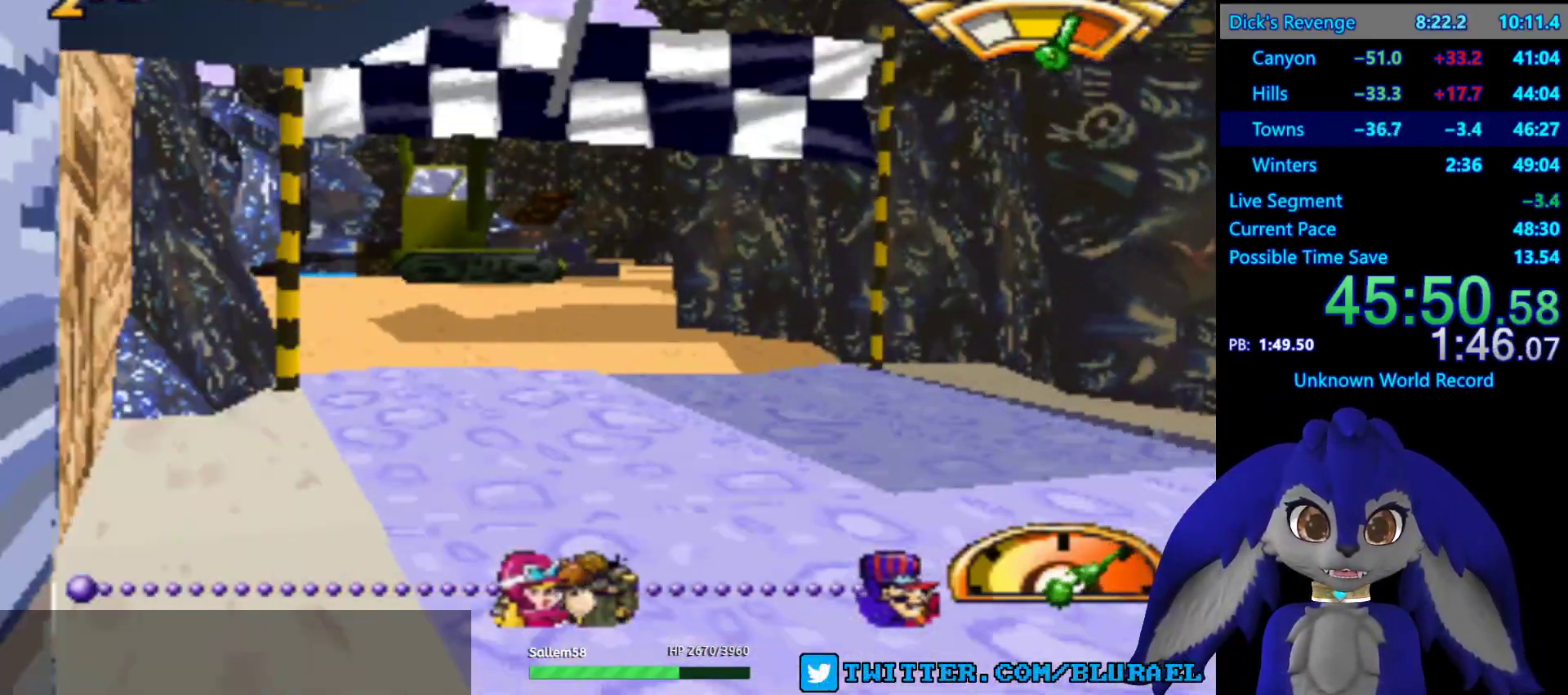
{"buttons": ["CROSS"], "left_stick": "down-left", "right_stick": "center", "events": [[67, "left_stick", "left"], [250, "left_stick", "down-left"]]}
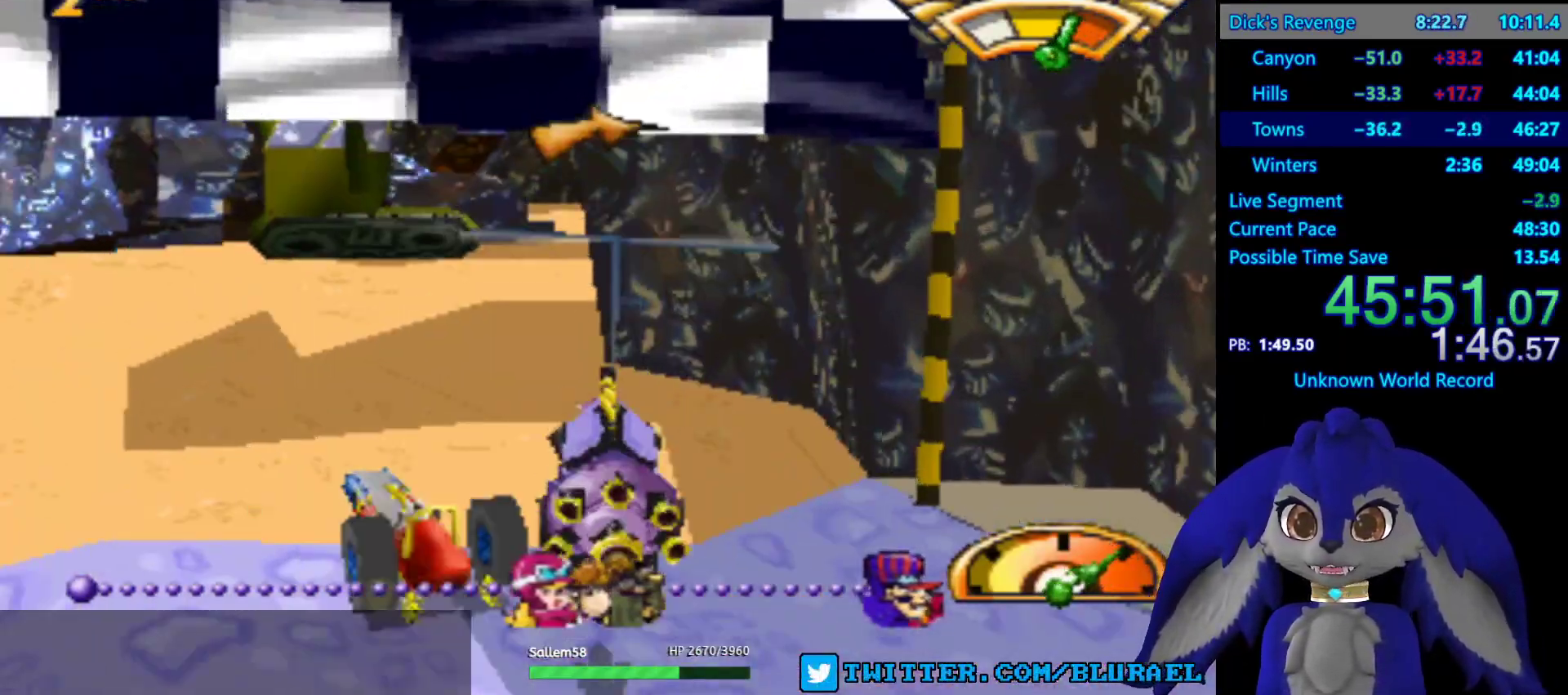
{"buttons": [], "left_stick": "right", "right_stick": "center", "events": [[167, "CROSS", "up"], [200, "left_stick", "center"], [433, "left_stick", "right"]]}
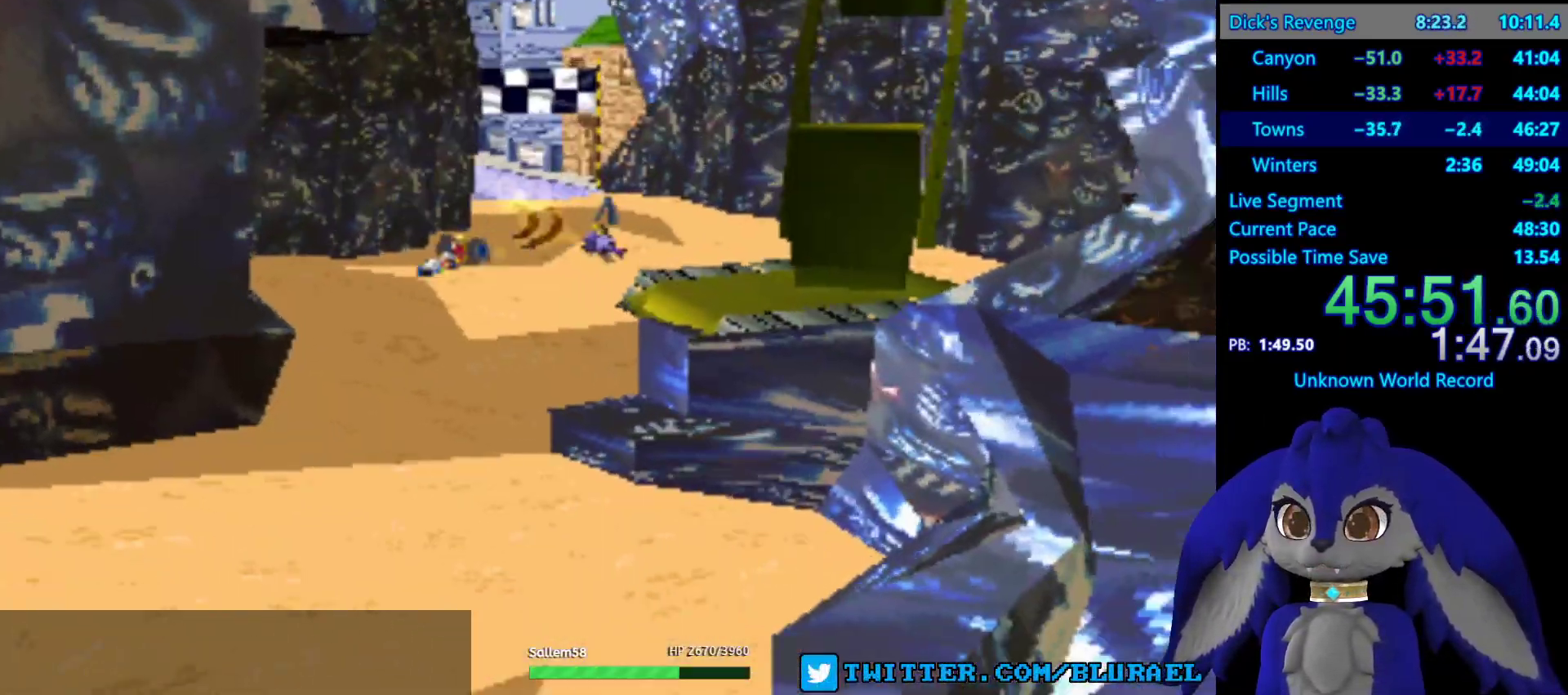
{"buttons": [], "left_stick": "center", "right_stick": "center", "events": [[67, "left_stick", "center"]]}
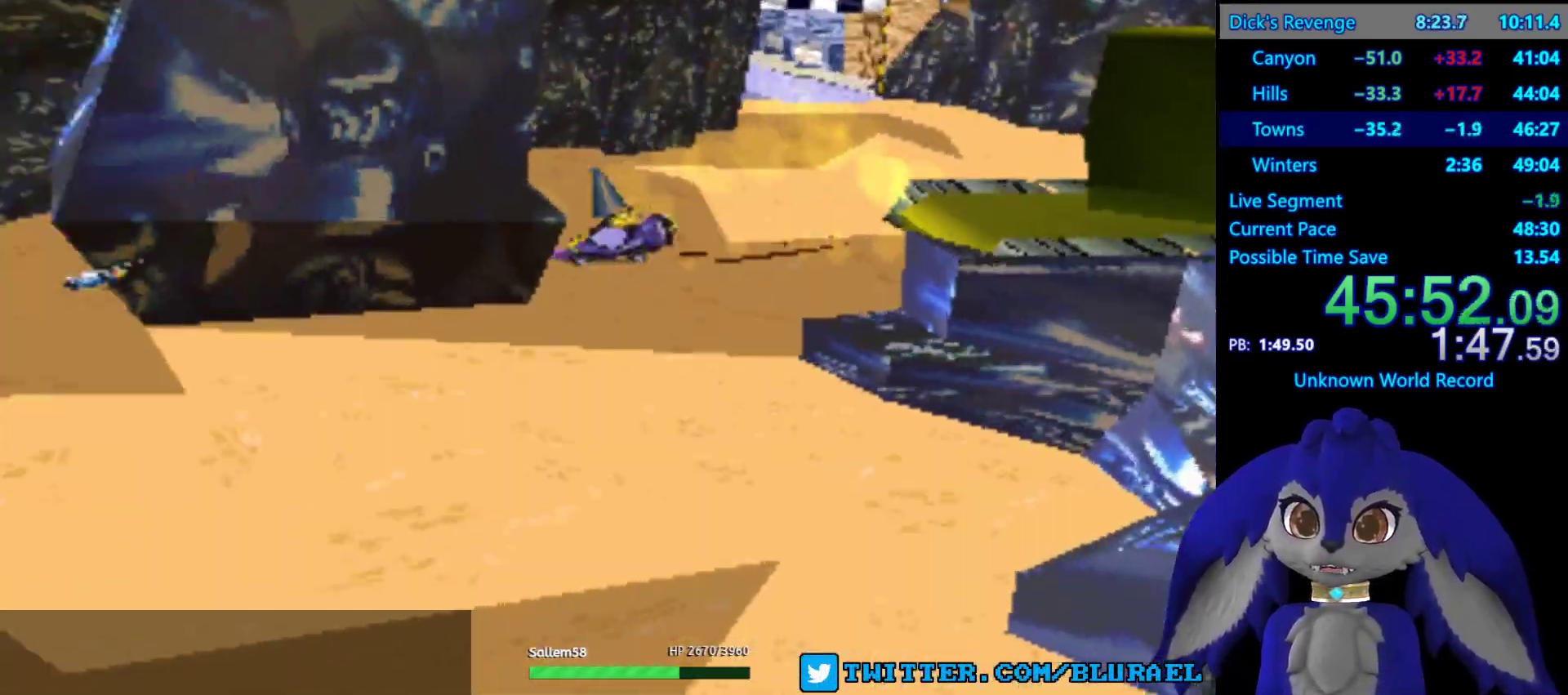
{"buttons": [], "left_stick": "center", "right_stick": "center", "events": []}
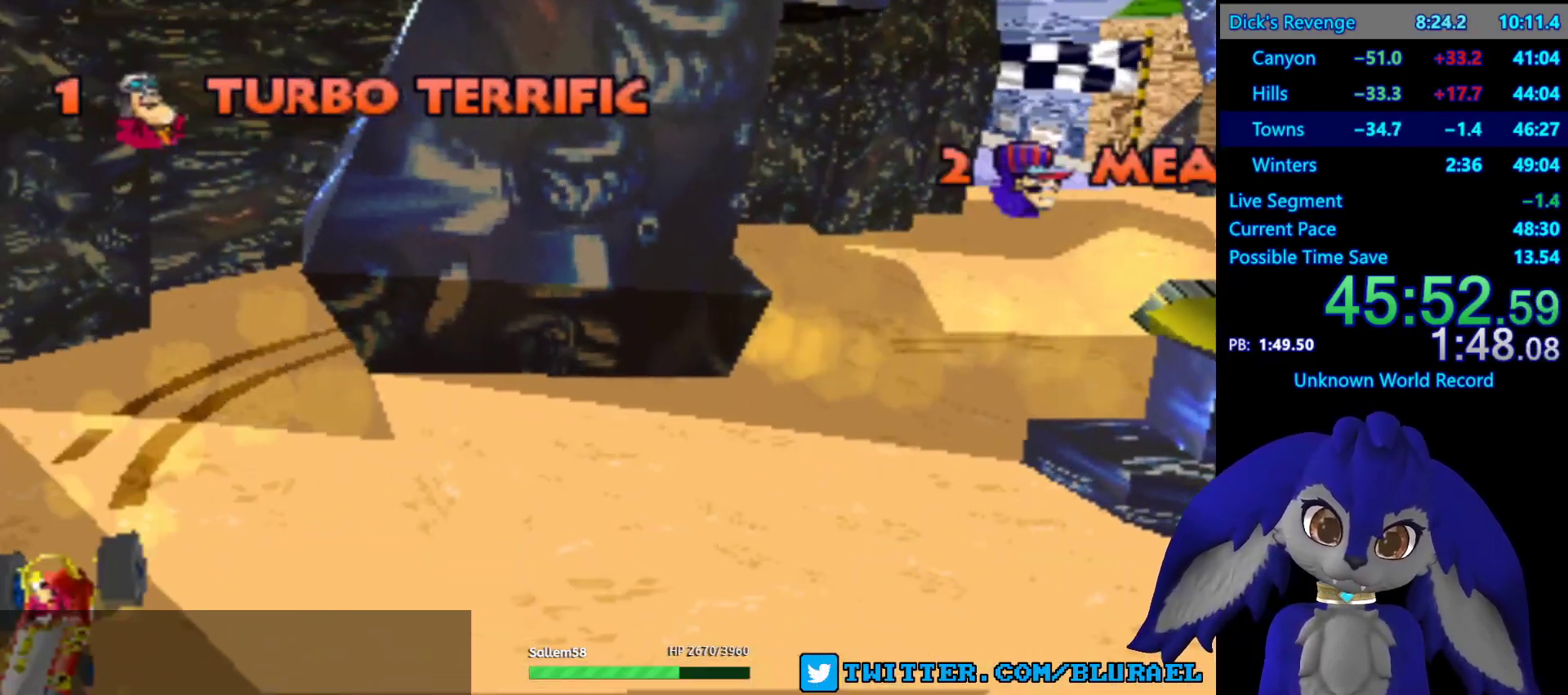
{"buttons": [], "left_stick": "center", "right_stick": "center", "events": [[100, "CROSS", "down"], [200, "CROSS", "up"], [317, "CROSS", "down"], [350, "CROSS", "up"]]}
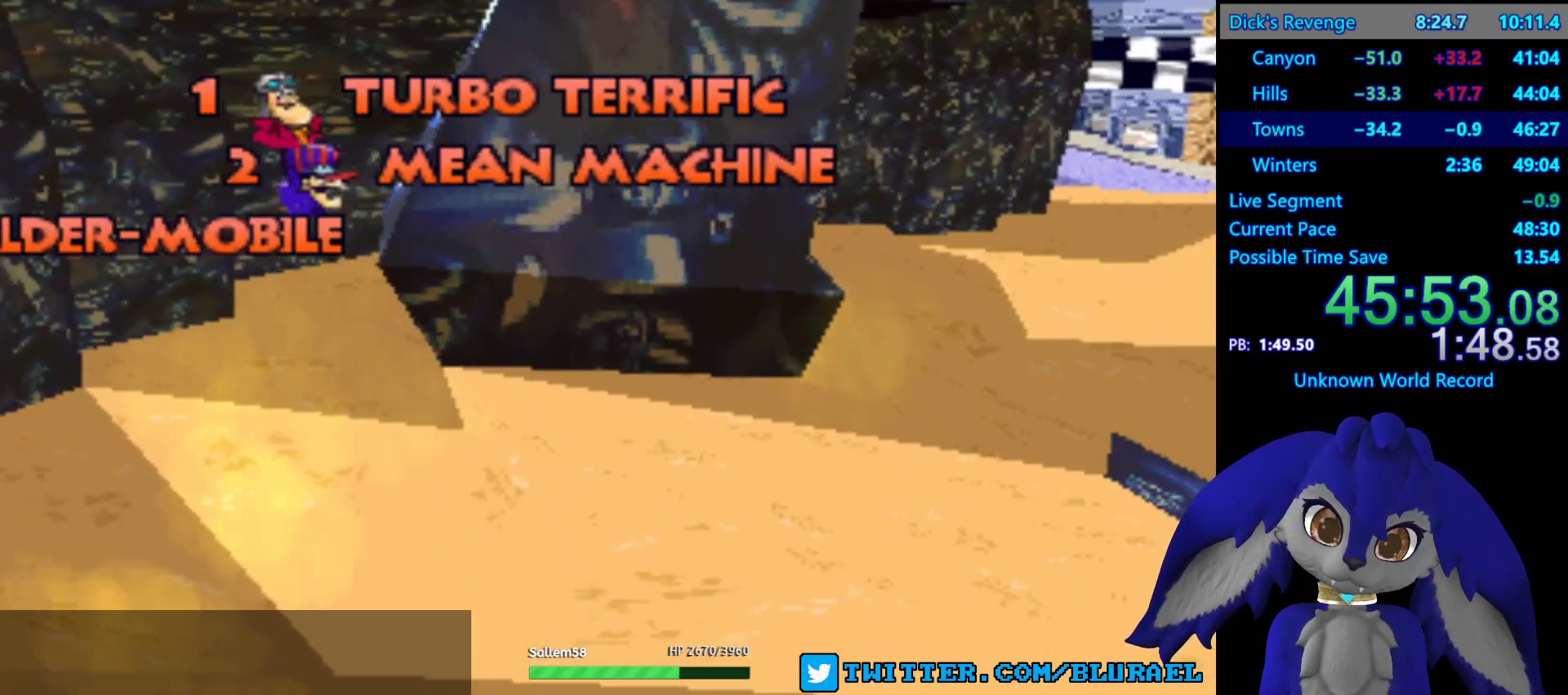
{"buttons": [], "left_stick": "center", "right_stick": "center", "events": [[17, "CROSS", "down"], [83, "CROSS", "up"], [200, "CROSS", "down"], [283, "CROSS", "up"], [400, "CROSS", "down"], [450, "CROSS", "up"]]}
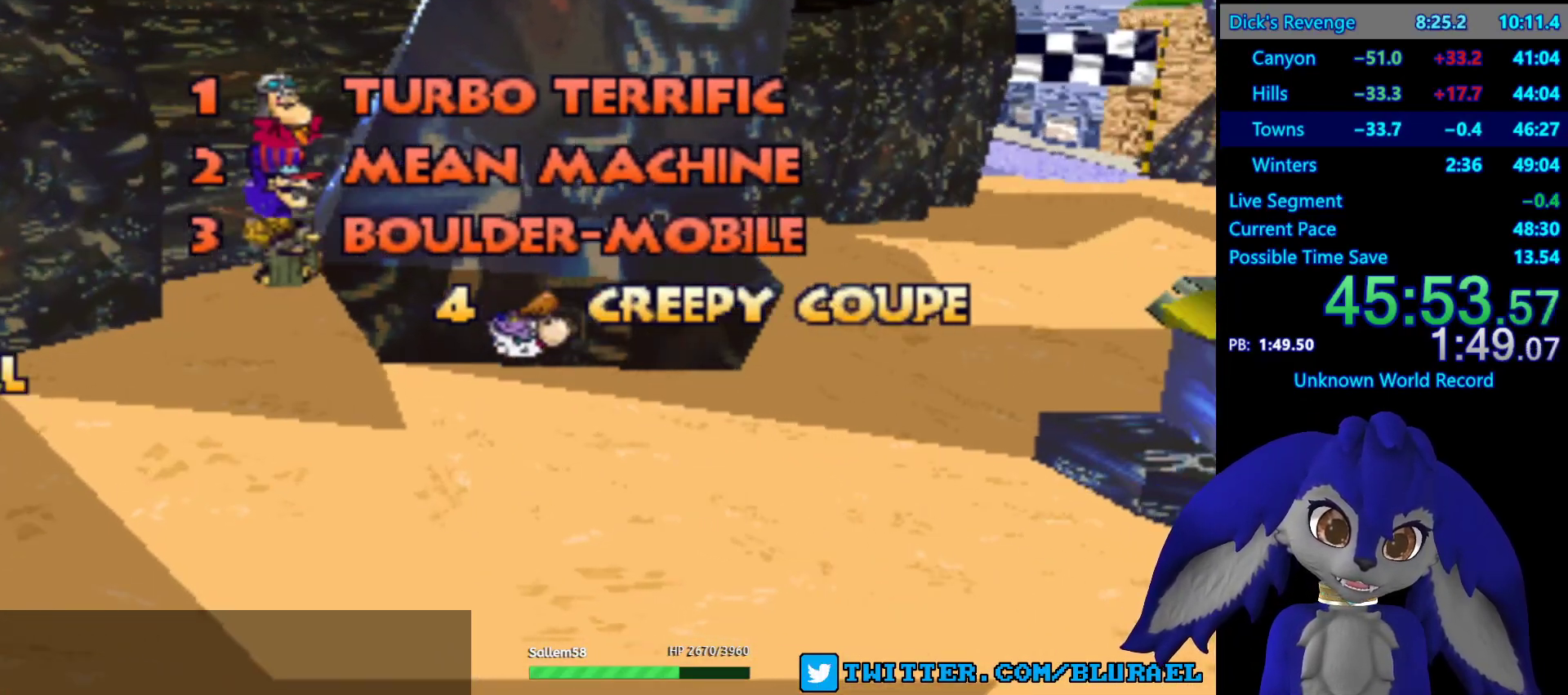
{"buttons": [], "left_stick": "center", "right_stick": "center", "events": [[50, "CROSS", "down"], [117, "CROSS", "up"], [200, "CROSS", "down"], [283, "CROSS", "up"], [367, "CROSS", "down"], [433, "CROSS", "up"]]}
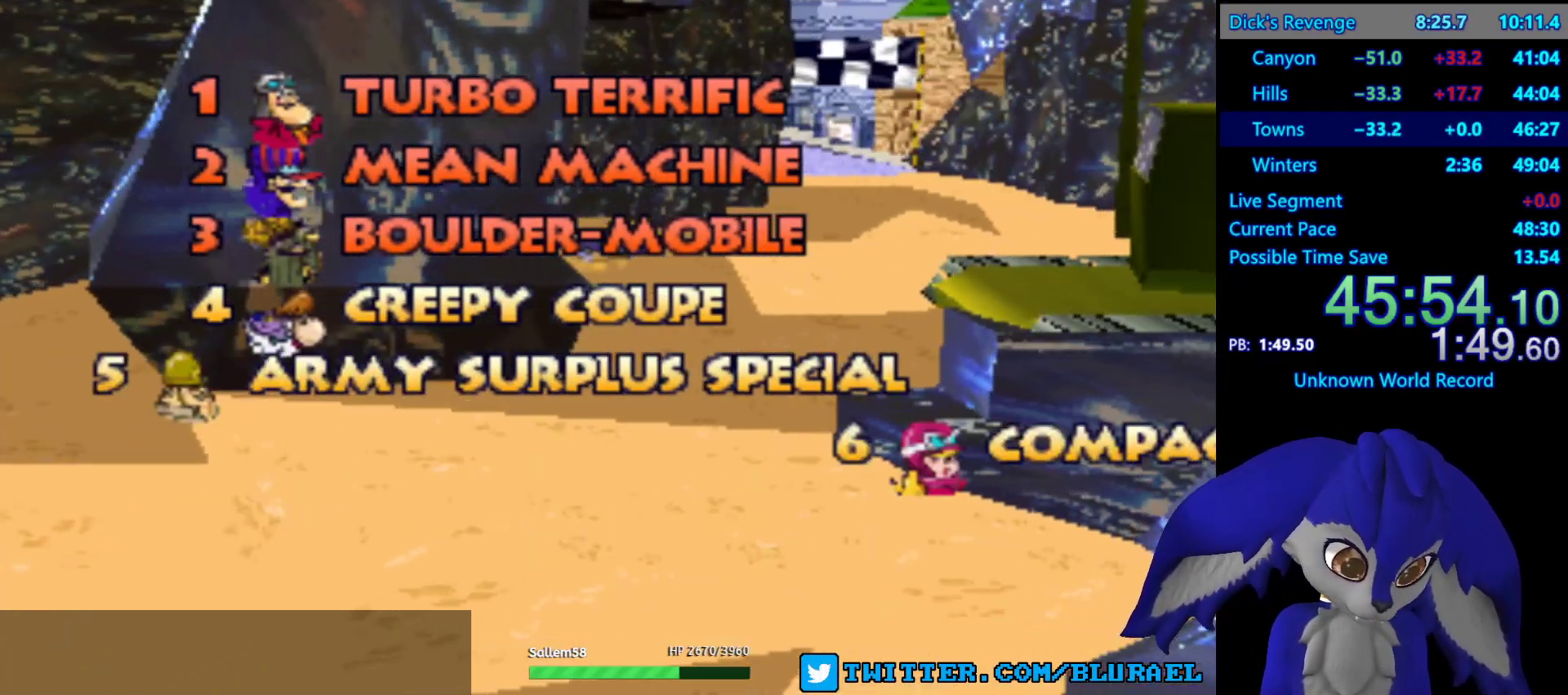
{"buttons": ["CROSS"], "left_stick": "center", "right_stick": "center", "events": [[17, "CROSS", "down"], [83, "CROSS", "up"], [333, "CROSS", "down"], [400, "CROSS", "up"], [483, "CROSS", "down"]]}
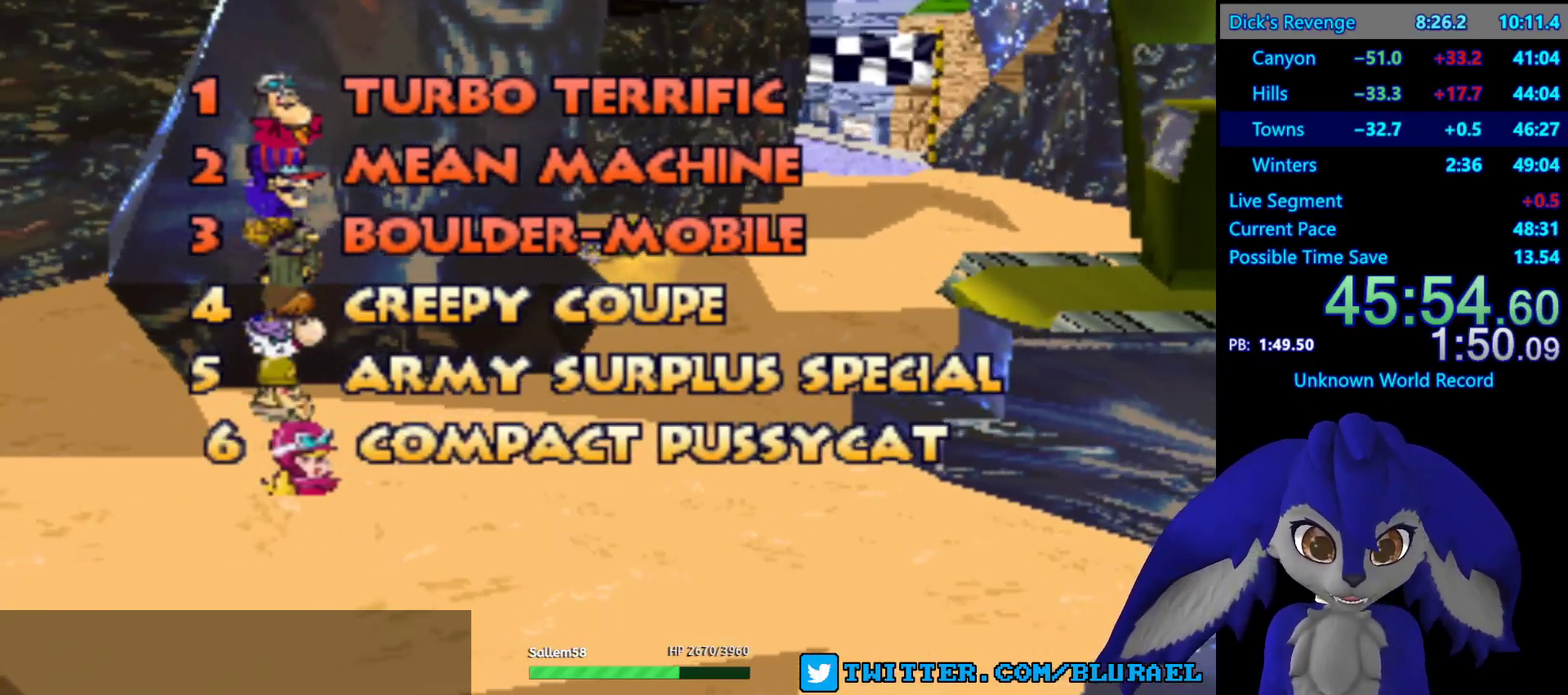
{"buttons": ["CROSS"], "left_stick": "center", "right_stick": "center", "events": [[50, "CROSS", "up"], [133, "CROSS", "down"], [200, "CROSS", "up"], [300, "CROSS", "down"], [367, "CROSS", "up"], [450, "CROSS", "down"]]}
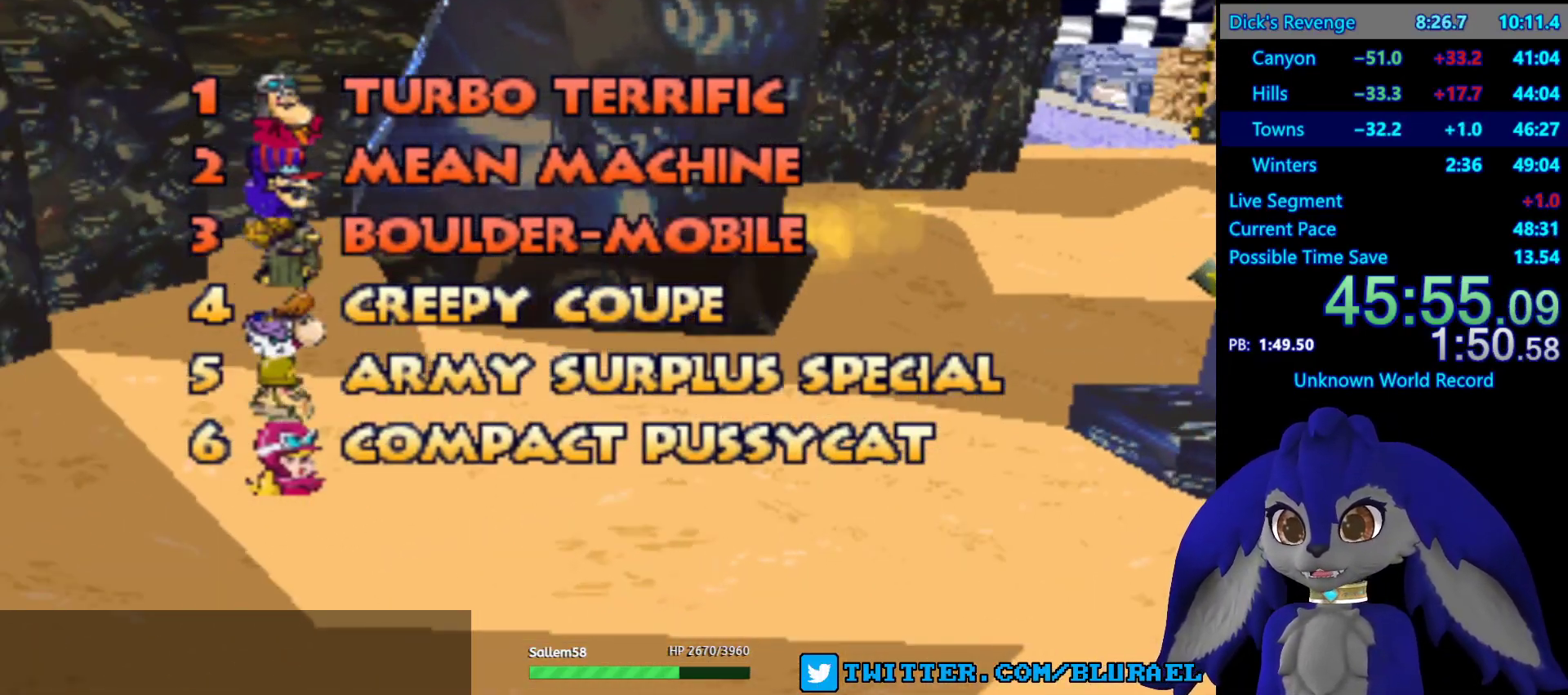
{"buttons": [], "left_stick": "center", "right_stick": "center", "events": [[17, "CROSS", "up"], [133, "CROSS", "down"], [217, "CROSS", "up"], [267, "CROSS", "down"], [350, "CROSS", "up"], [433, "CROSS", "down"], [500, "CROSS", "up"]]}
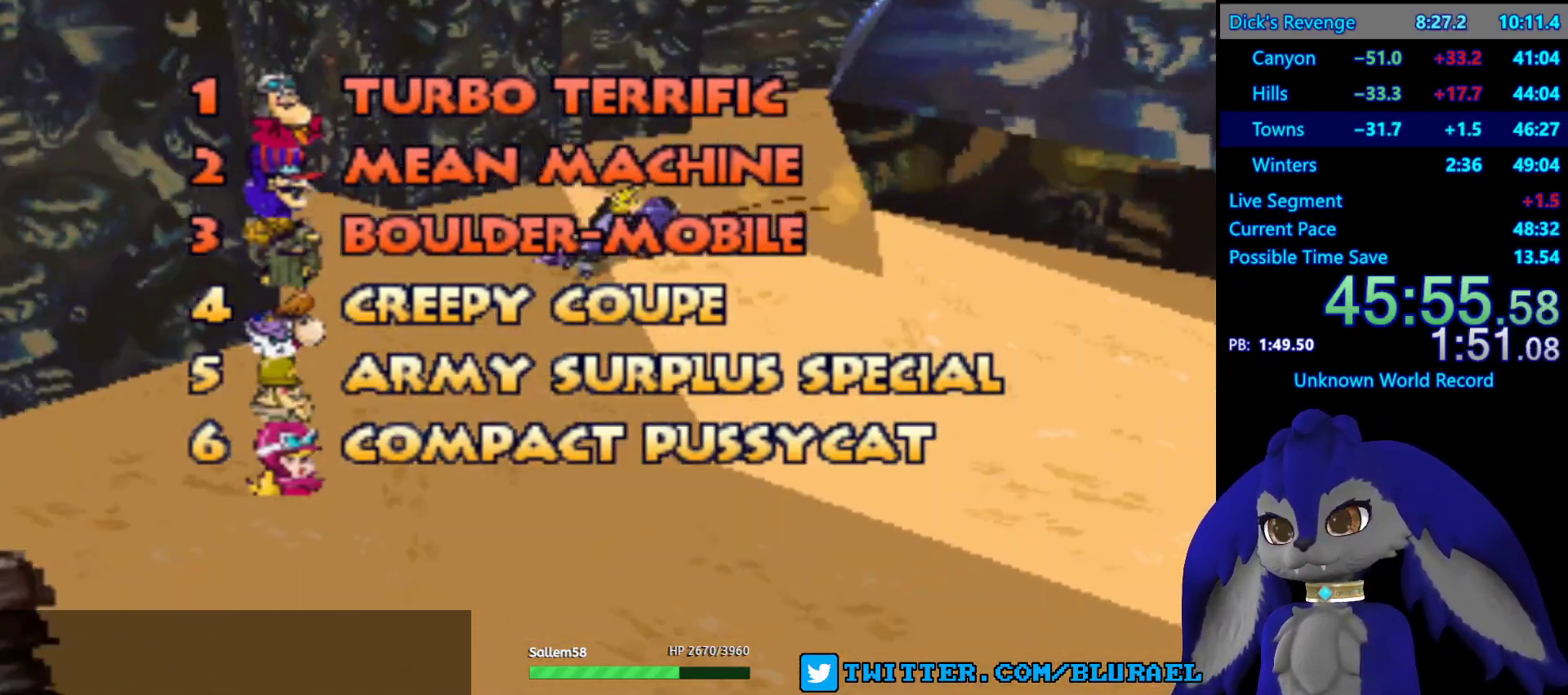
{"buttons": [], "left_stick": "center", "right_stick": "center", "events": [[83, "CROSS", "down"], [167, "CROSS", "up"], [250, "CROSS", "down"], [333, "CROSS", "up"], [417, "CROSS", "down"], [500, "CROSS", "up"]]}
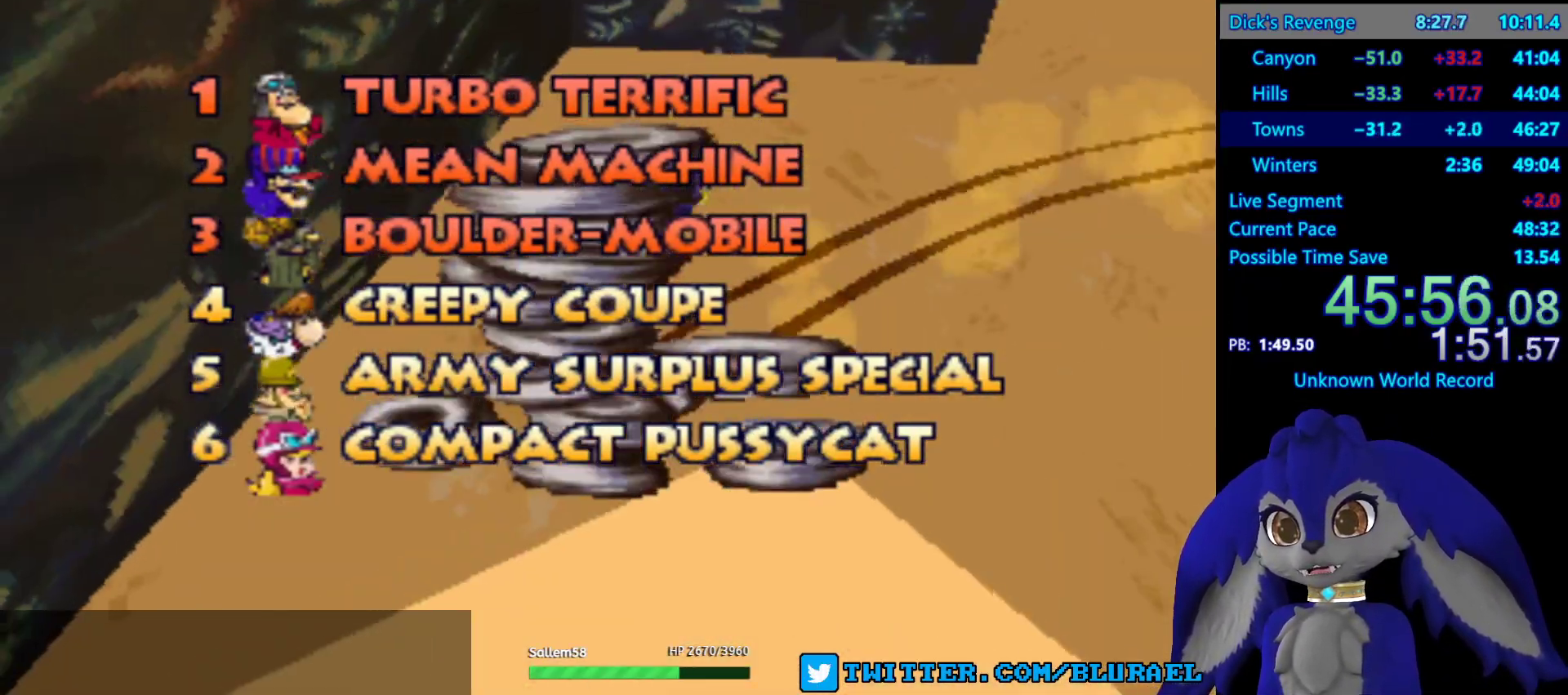
{"buttons": ["CROSS"], "left_stick": "center", "right_stick": "center", "events": [[83, "CROSS", "down"], [183, "CROSS", "up"], [250, "CROSS", "down"], [333, "CROSS", "up"], [433, "CROSS", "down"]]}
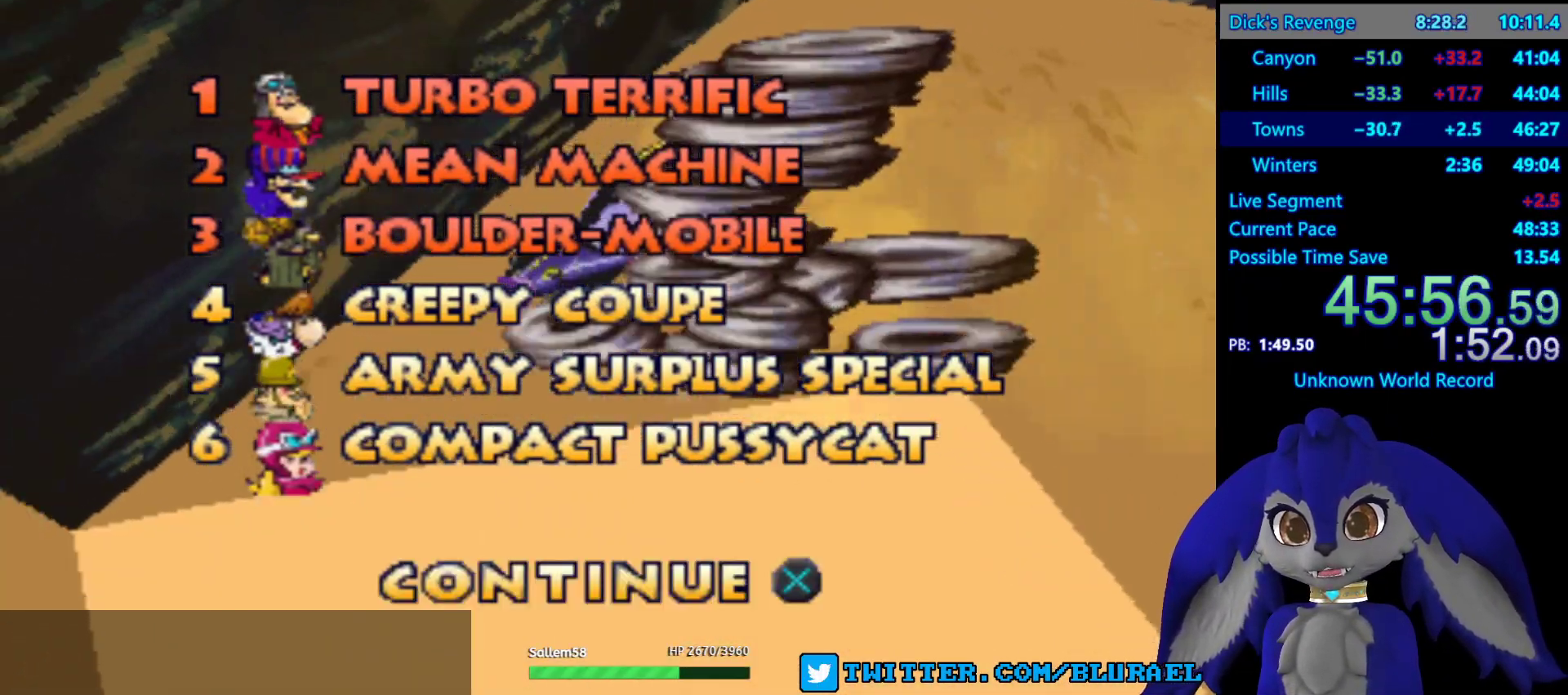
{"buttons": [], "left_stick": "center", "right_stick": "center", "events": [[17, "CROSS", "up"], [117, "CROSS", "down"], [200, "CROSS", "up"], [267, "CROSS", "down"], [367, "CROSS", "up"], [433, "CROSS", "down"], [483, "CROSS", "up"]]}
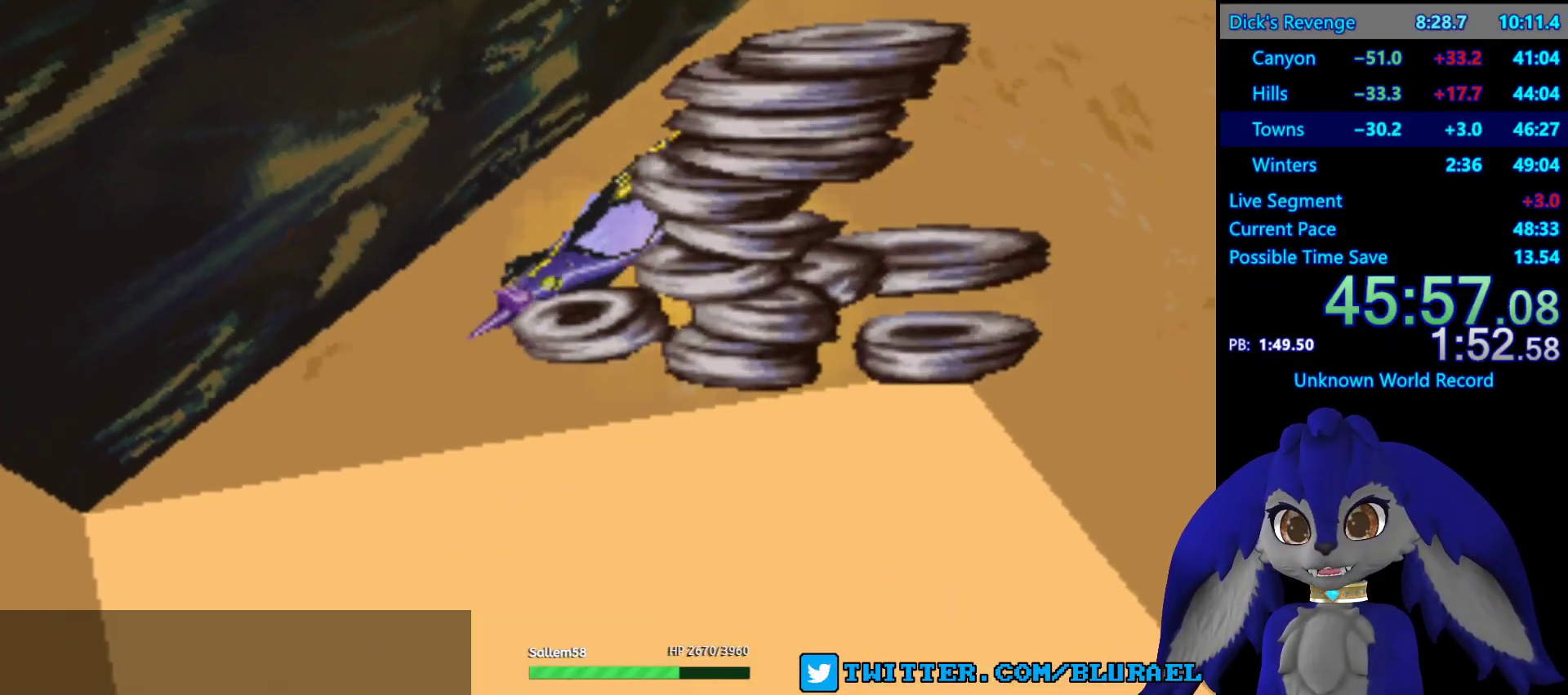
{"buttons": [], "left_stick": "center", "right_stick": "center", "events": [[67, "CROSS", "down"], [133, "CROSS", "up"], [217, "CROSS", "down"], [267, "CROSS", "up"], [383, "CROSS", "down"], [450, "CROSS", "up"]]}
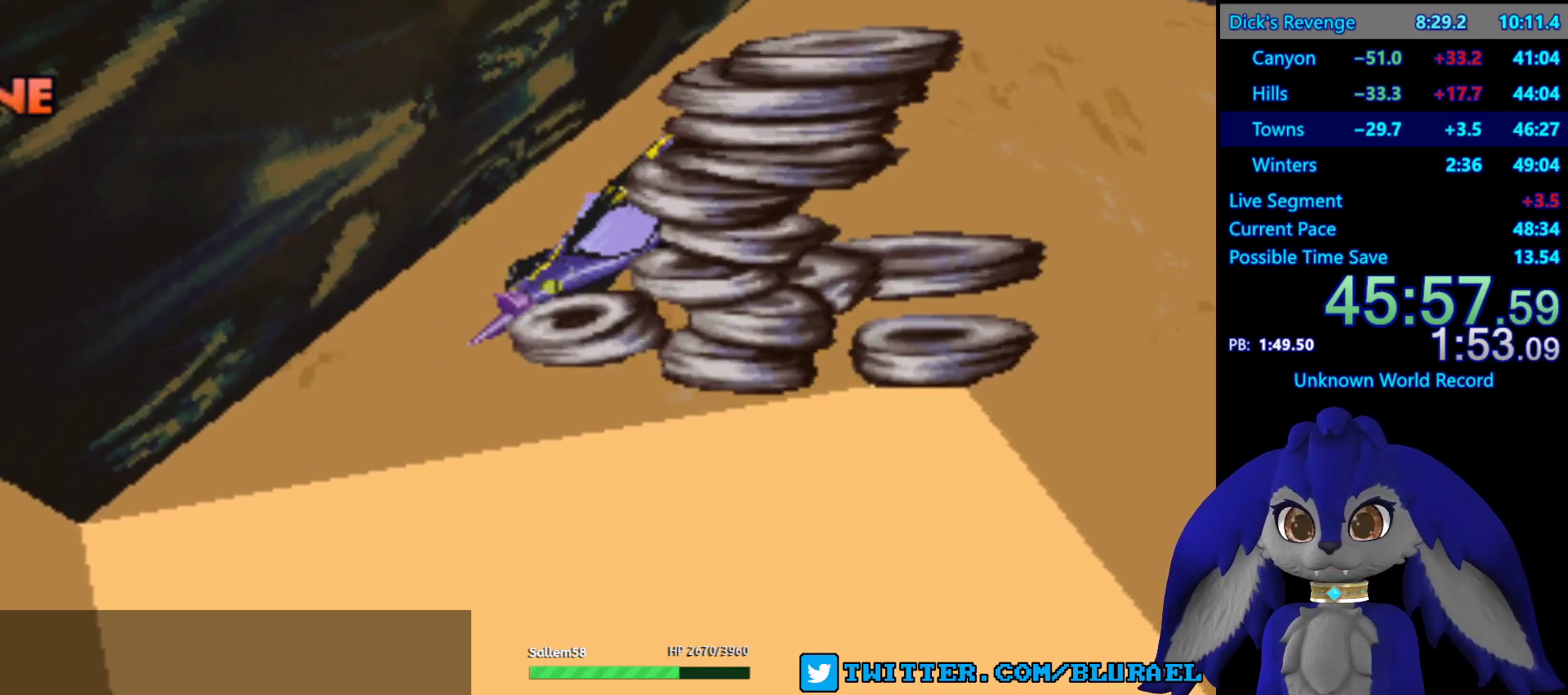
{"buttons": [], "left_stick": "center", "right_stick": "center", "events": [[50, "CROSS", "down"], [150, "CROSS", "up"], [217, "CROSS", "down"], [300, "CROSS", "up"], [367, "CROSS", "down"], [433, "CROSS", "up"]]}
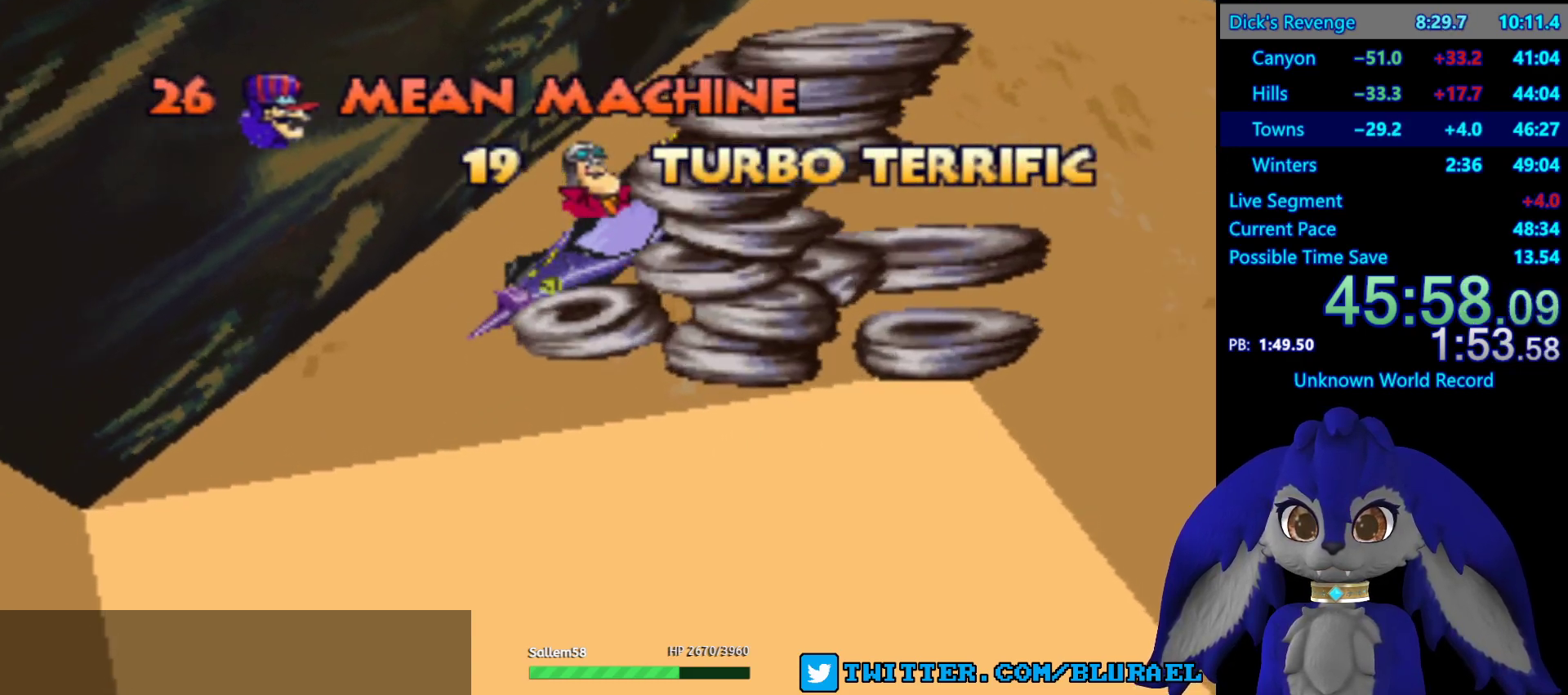
{"buttons": ["CROSS"], "left_stick": "center", "right_stick": "center", "events": [[17, "CROSS", "down"], [100, "CROSS", "up"], [183, "CROSS", "down"], [233, "CROSS", "up"], [333, "CROSS", "down"], [383, "CROSS", "up"], [483, "CROSS", "down"]]}
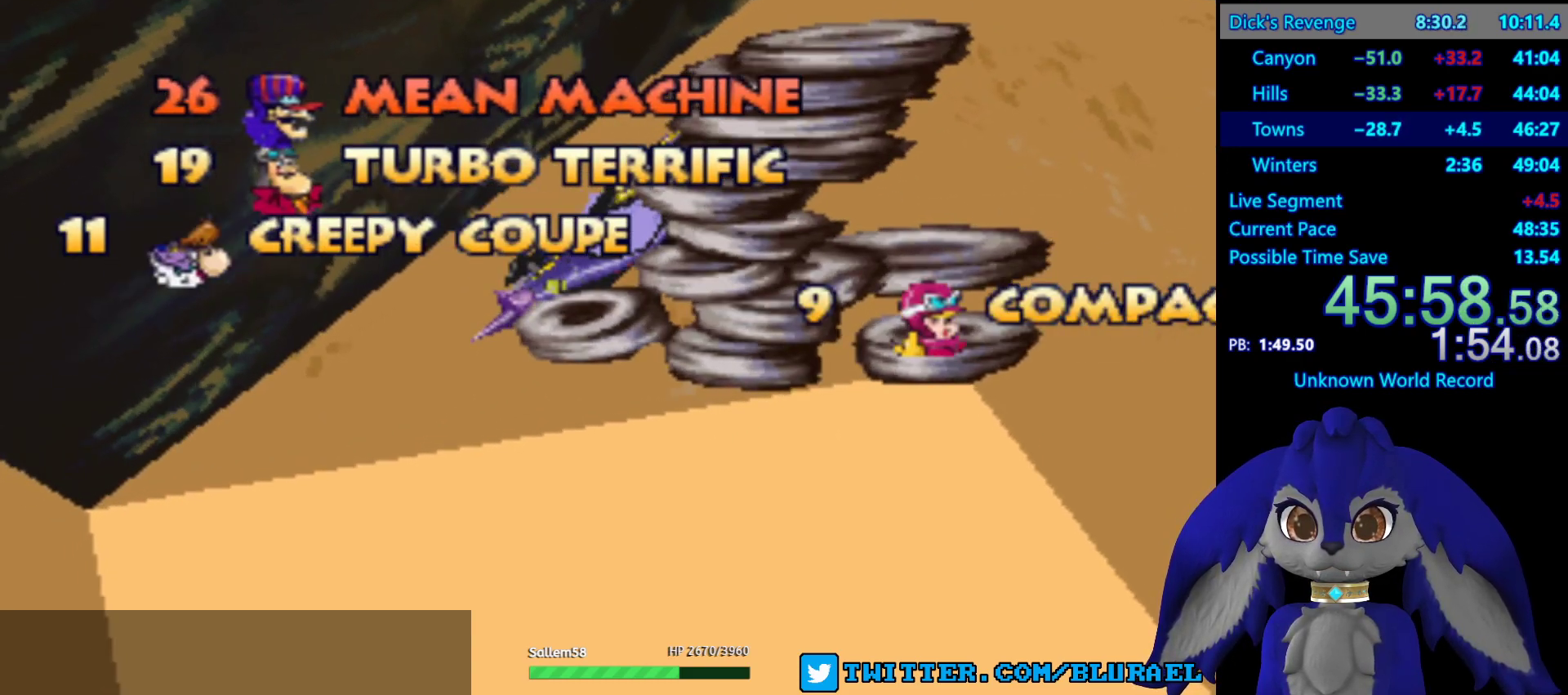
{"buttons": ["CROSS"], "left_stick": "center", "right_stick": "center", "events": [[50, "CROSS", "up"], [150, "CROSS", "down"], [233, "CROSS", "up"], [317, "CROSS", "down"], [383, "CROSS", "up"], [483, "CROSS", "down"]]}
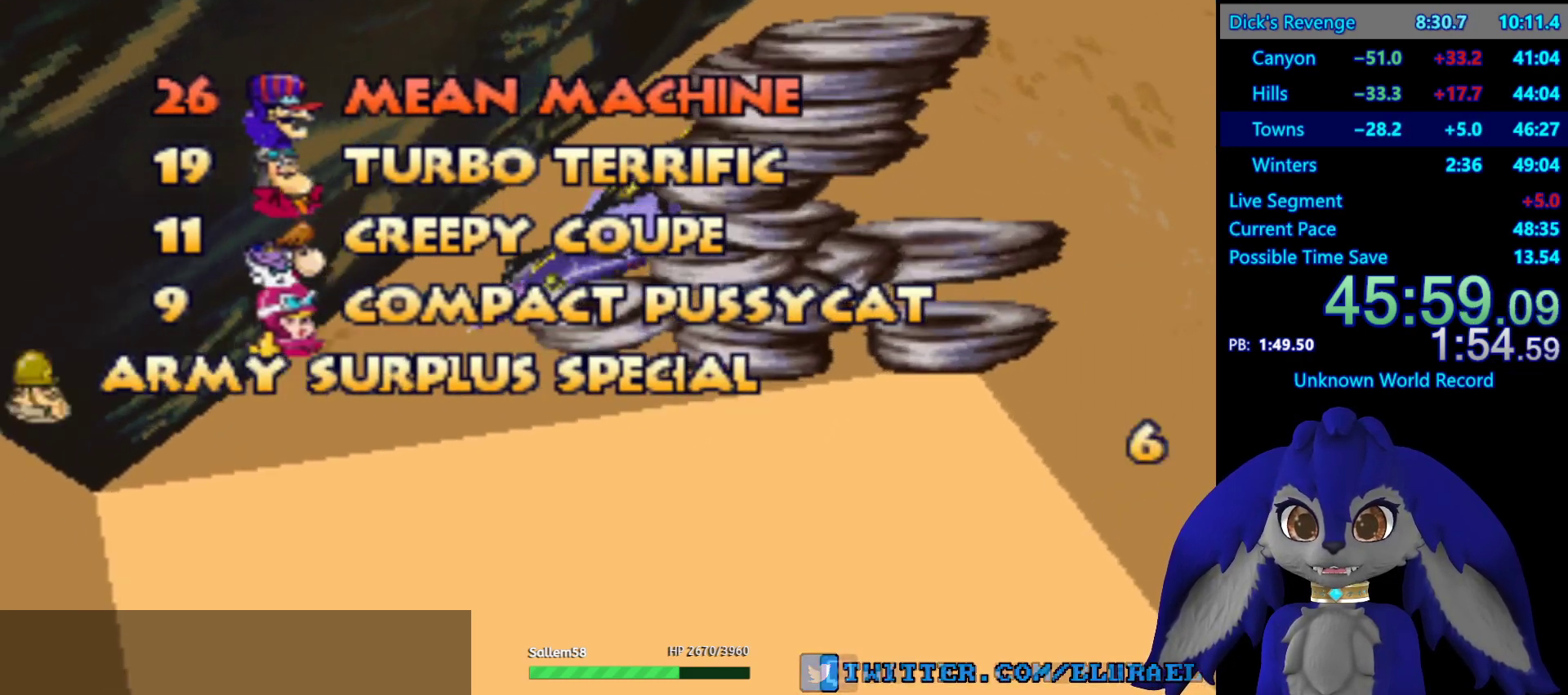
{"buttons": ["CROSS"], "left_stick": "center", "right_stick": "center", "events": [[50, "CROSS", "up"], [133, "CROSS", "down"], [200, "CROSS", "up"], [283, "CROSS", "down"], [400, "CROSS", "up"], [450, "CROSS", "down"]]}
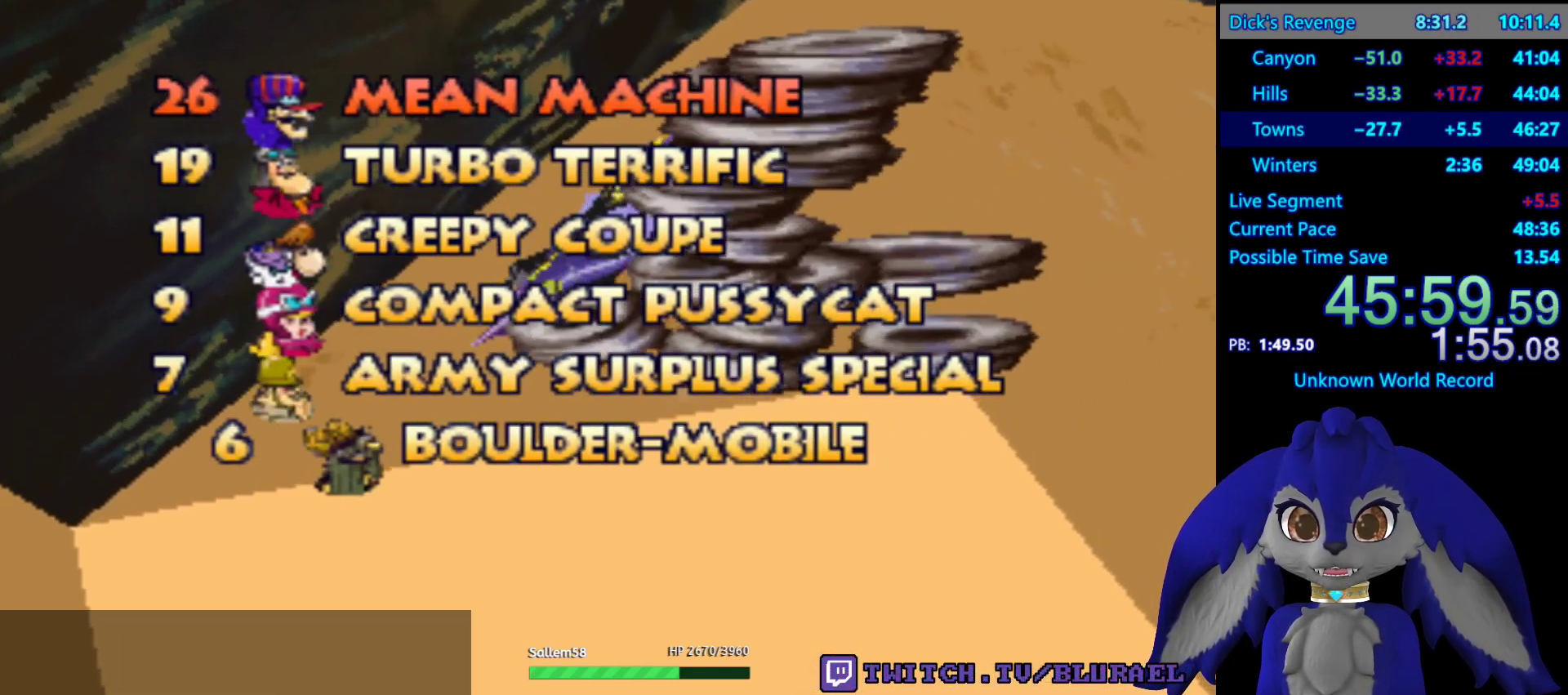
{"buttons": [], "left_stick": "center", "right_stick": "center", "events": [[17, "CROSS", "up"], [117, "CROSS", "down"], [167, "CROSS", "up"], [250, "CROSS", "down"], [317, "CROSS", "up"], [400, "CROSS", "down"], [483, "CROSS", "up"]]}
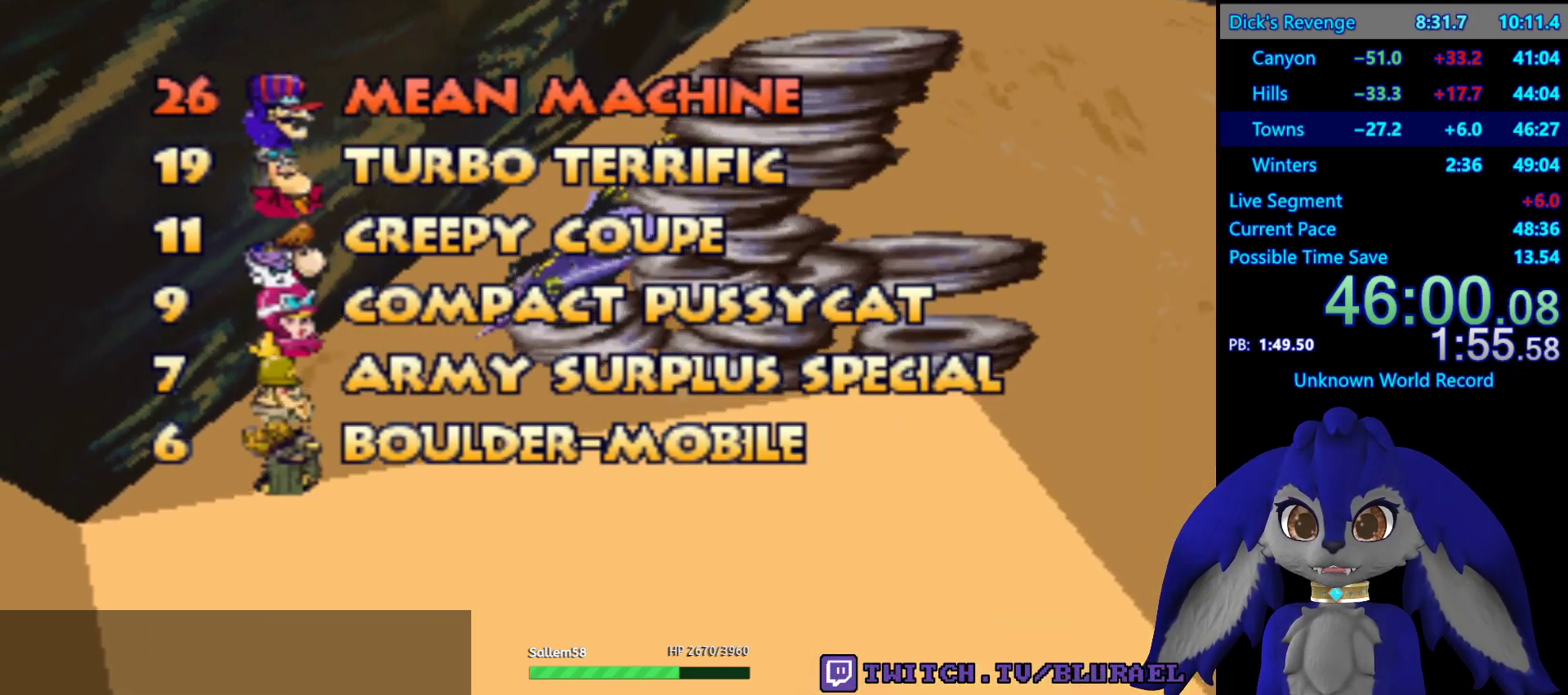
{"buttons": [], "left_stick": "center", "right_stick": "center", "events": [[50, "CROSS", "down"], [133, "CROSS", "up"], [200, "CROSS", "down"], [267, "CROSS", "up"], [350, "CROSS", "down"], [417, "CROSS", "up"]]}
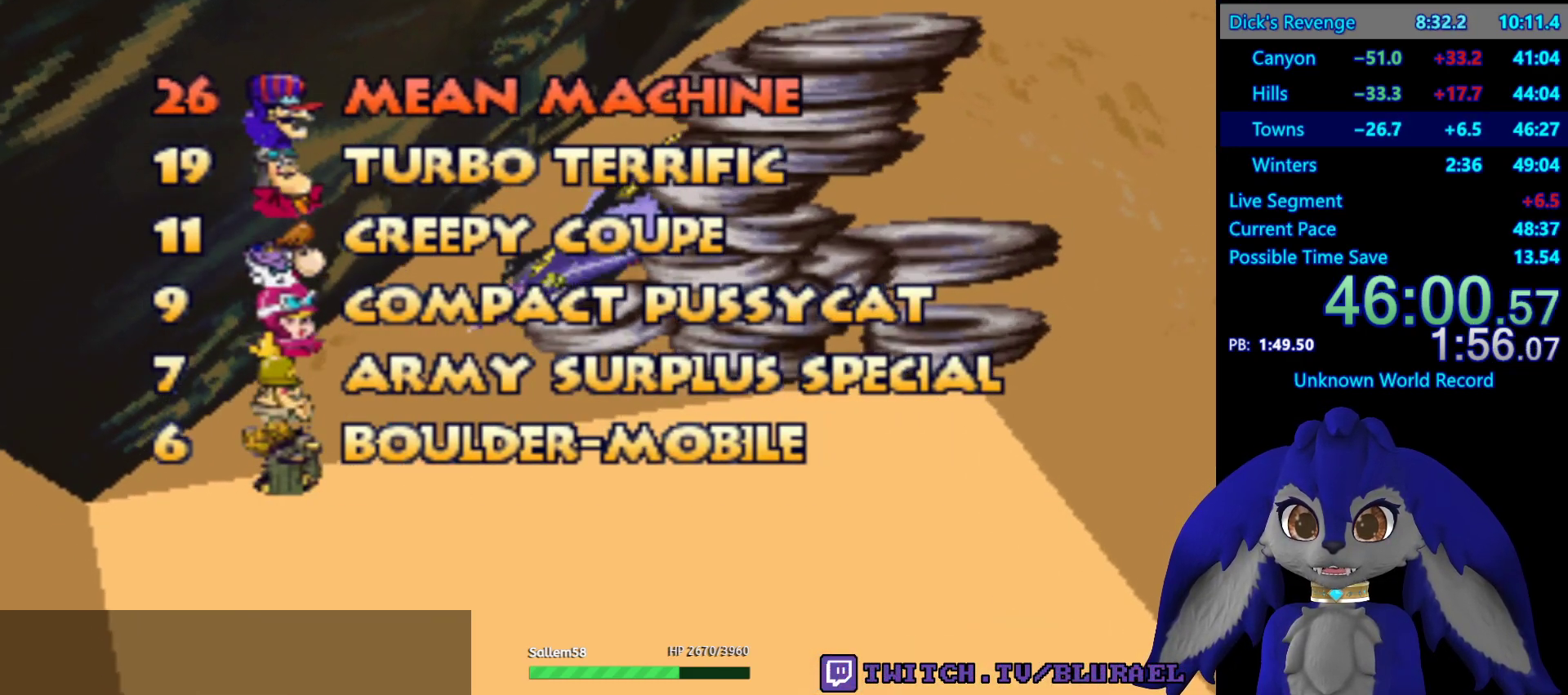
{"buttons": [], "left_stick": "center", "right_stick": "center", "events": [[17, "CROSS", "down"], [50, "CROSS", "up"], [167, "CROSS", "down"], [200, "CROSS", "up"], [300, "CROSS", "down"], [367, "CROSS", "up"], [450, "CROSS", "down"], [500, "CROSS", "up"]]}
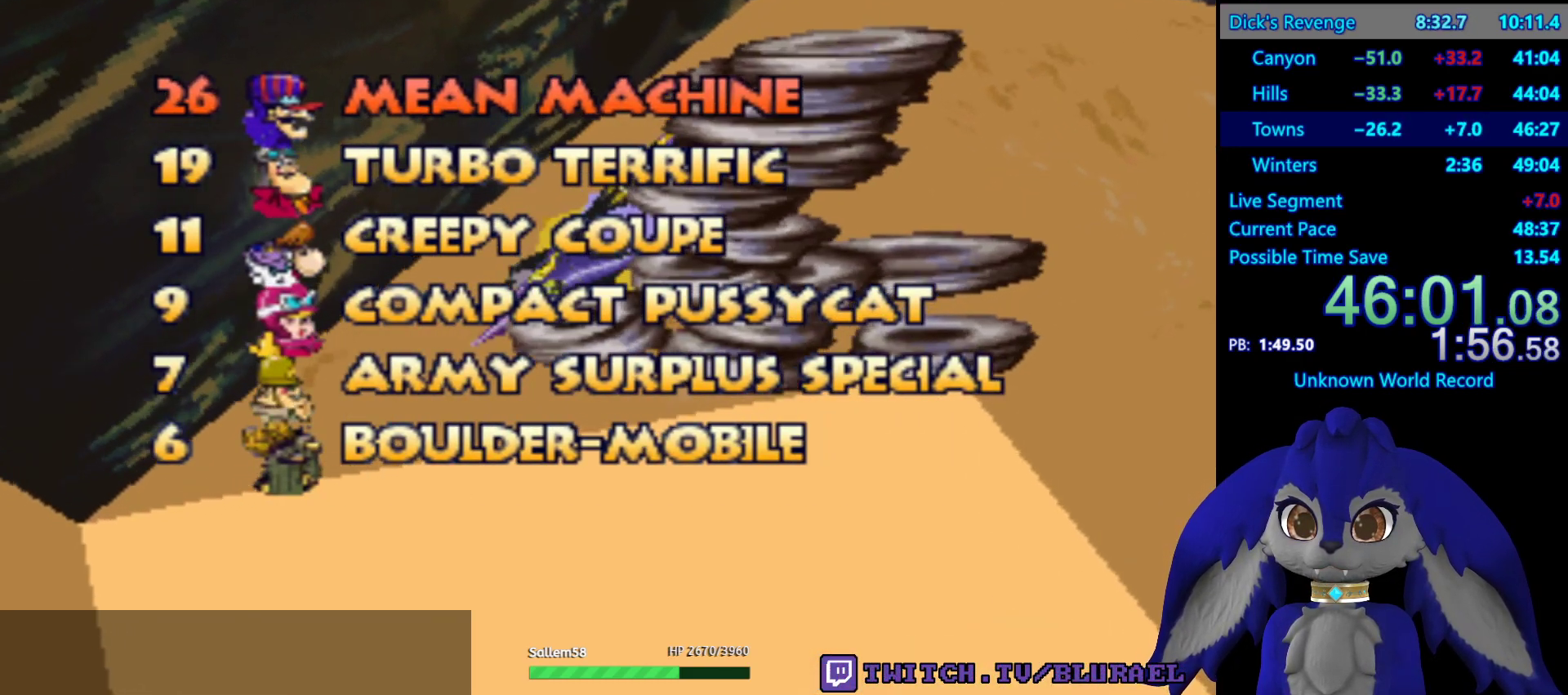
{"buttons": [], "left_stick": "center", "right_stick": "center", "events": [[83, "CROSS", "down"], [133, "CROSS", "up"], [250, "CROSS", "down"], [300, "CROSS", "up"], [383, "CROSS", "down"], [433, "CROSS", "up"]]}
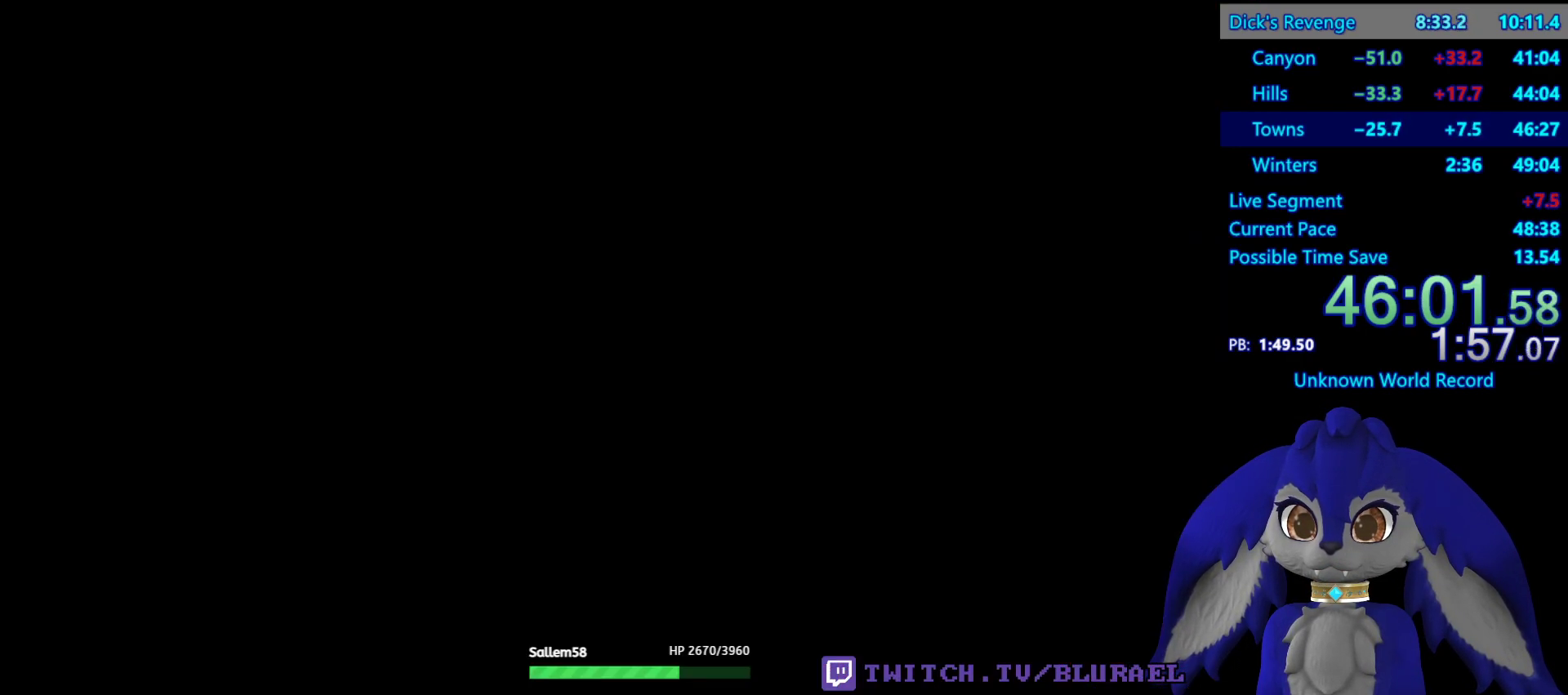
{"buttons": [], "left_stick": "center", "right_stick": "center", "events": [[33, "CROSS", "down"], [117, "CROSS", "up"], [183, "CROSS", "down"], [217, "CROSS", "up"]]}